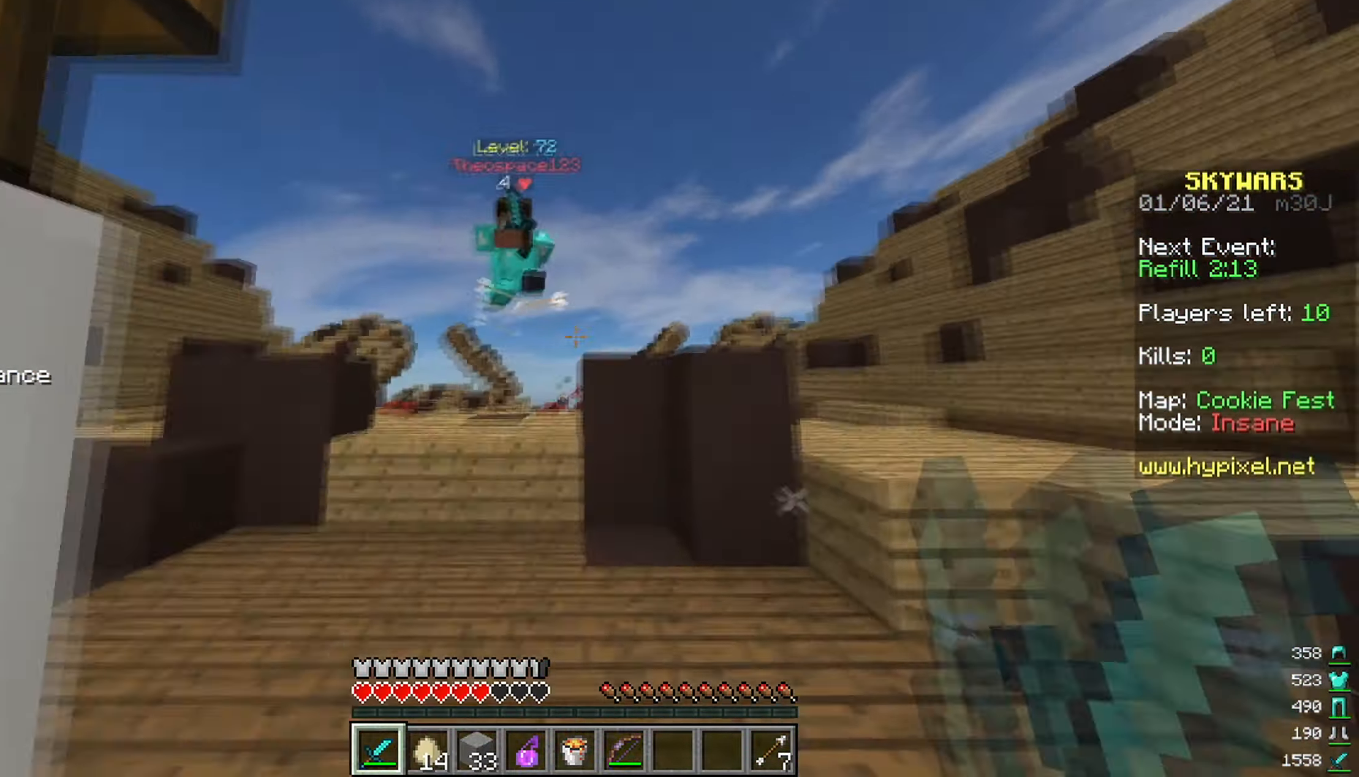
Gameplay with keyboard and mouse; each line is a JSON object with the keys and mouse buttons held at the frame after it. "events" lists presses ("down") and releases ("up") of "a", "d", "s", "space", "w", "mouse_left" and "mouse_right" between this image and that frame as [ms after this image, input, new state], when the widget could be followed in between. "mouse_left", "mouse_right" = the "left", "right" buttons of the "mouse" list. No other keys are recorded. Fast repeated clicks can show as one long hold. Mouse movement is not recorded.
{"keys": ["a", "w"], "mouse": ["left"], "events": [[16, "mouse_left", "up"], [16, "mouse_right", "down"], [133, "mouse_right", "up"], [183, "mouse_left", "down"], [383, "d", "up"], [483, "a", "down"]]}
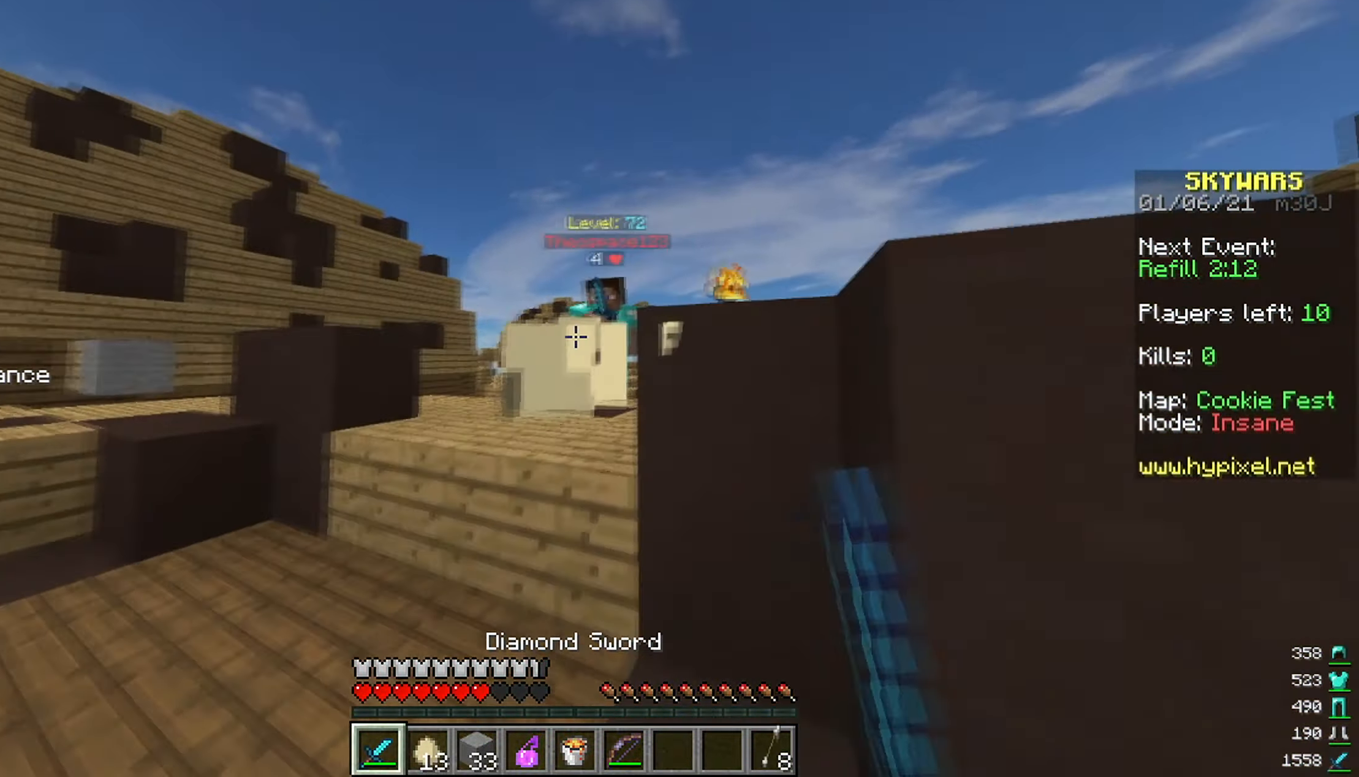
{"keys": ["d", "w"], "mouse": ["left"], "events": [[316, "space", "down"], [433, "d", "down"], [433, "space", "up"], [433, "w", "up"], [466, "a", "up"], [500, "w", "down"]]}
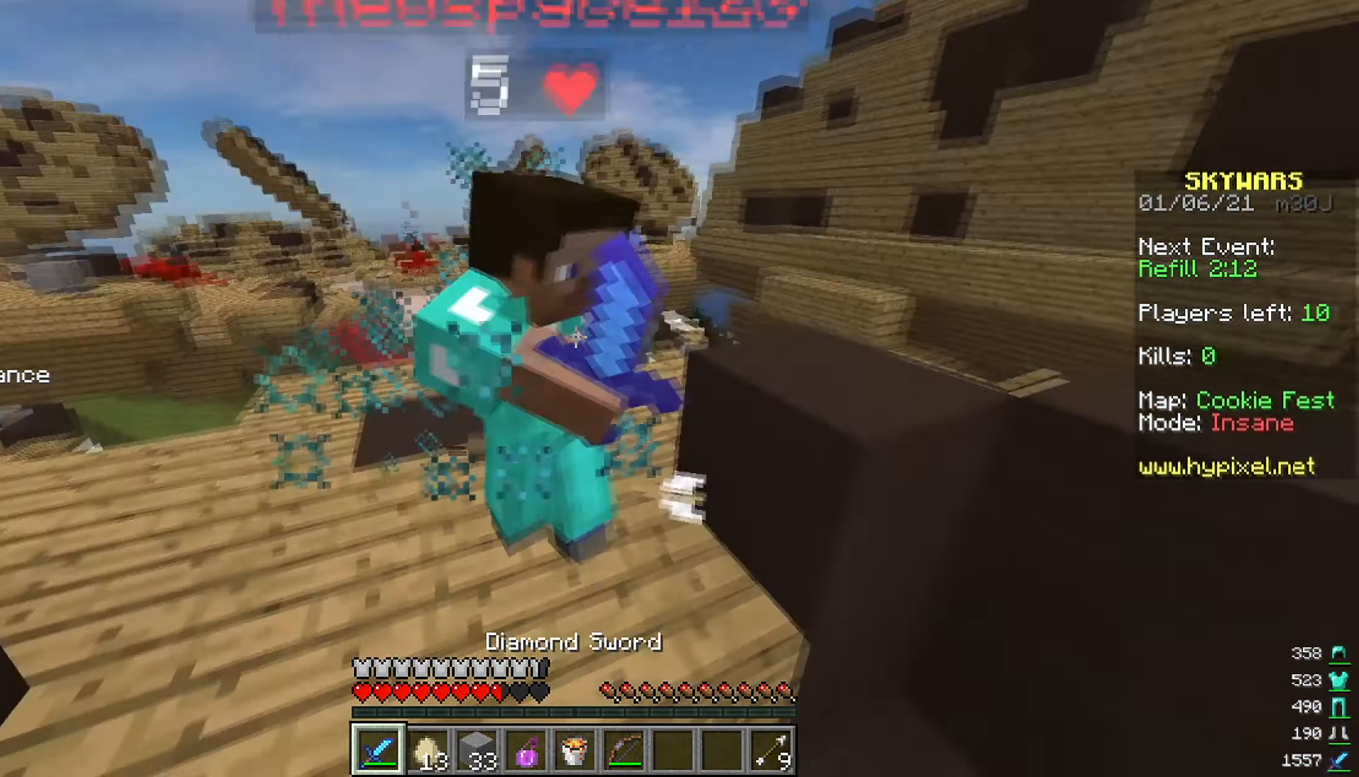
{"keys": ["d", "w"], "mouse": ["left"], "events": []}
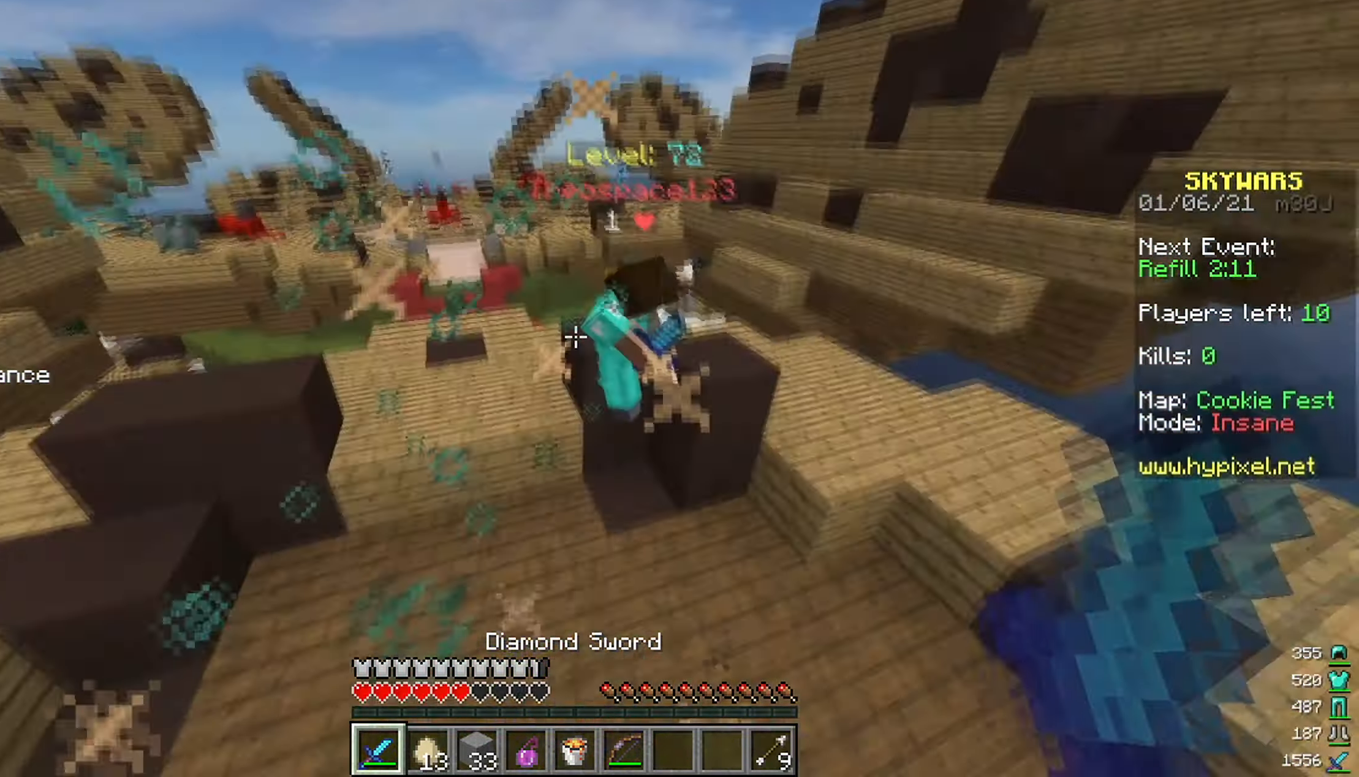
{"keys": ["d", "w"], "mouse": ["left"], "events": [[100, "mouse_right", "down"], [216, "mouse_right", "up"]]}
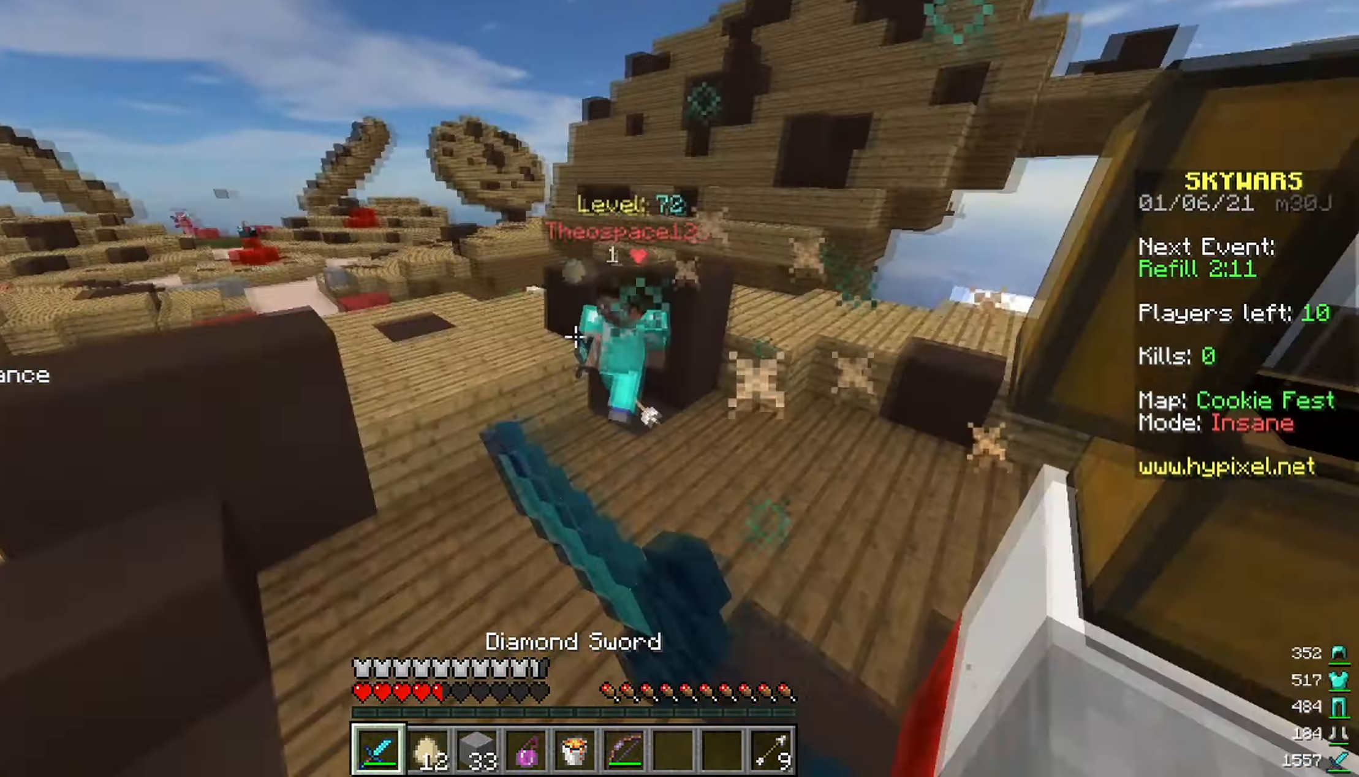
{"keys": ["w"], "mouse": ["left"], "events": [[16, "d", "up"], [50, "mouse_right", "down"], [83, "mouse_left", "up"], [150, "mouse_left", "down"], [150, "mouse_right", "up"], [433, "mouse_left", "up"], [466, "mouse_left", "down"]]}
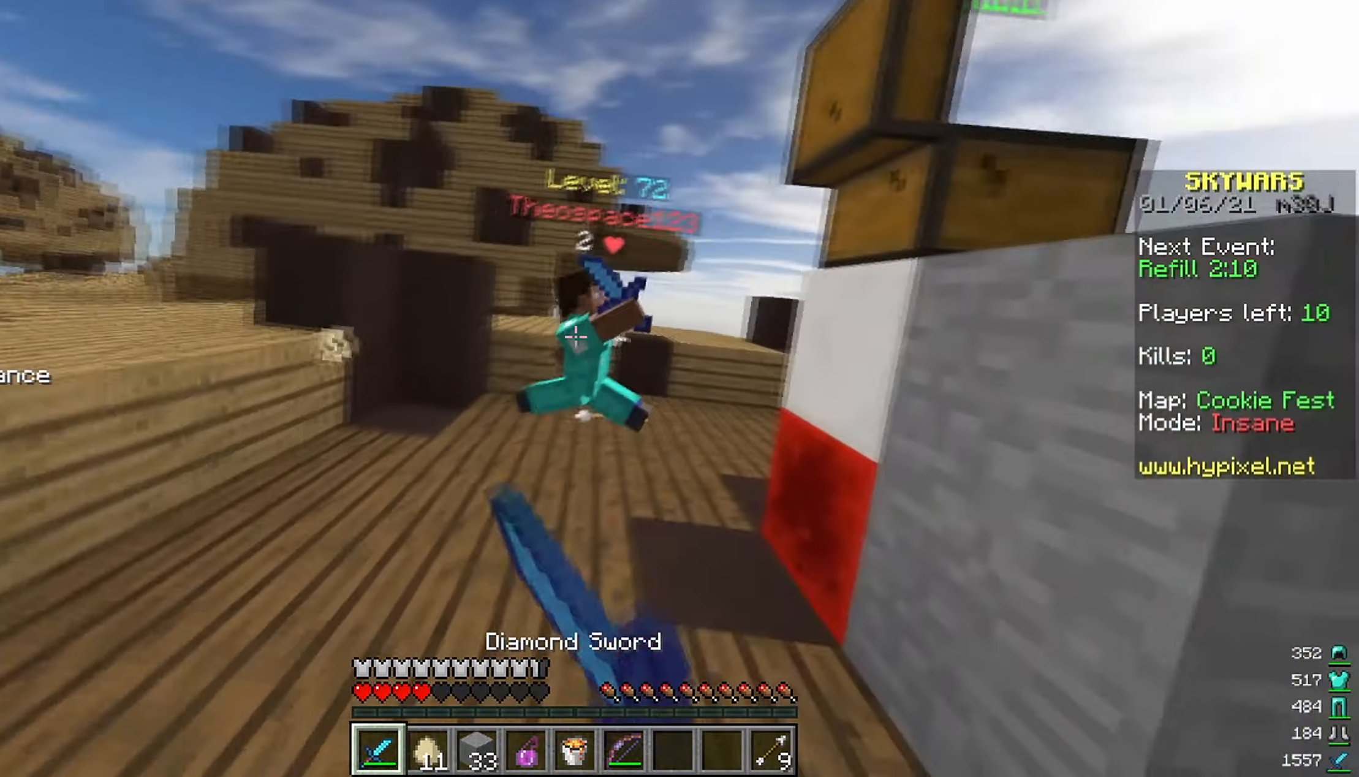
{"keys": ["a", "w"], "mouse": ["left"], "events": [[116, "d", "down"], [266, "d", "up"], [417, "a", "down"]]}
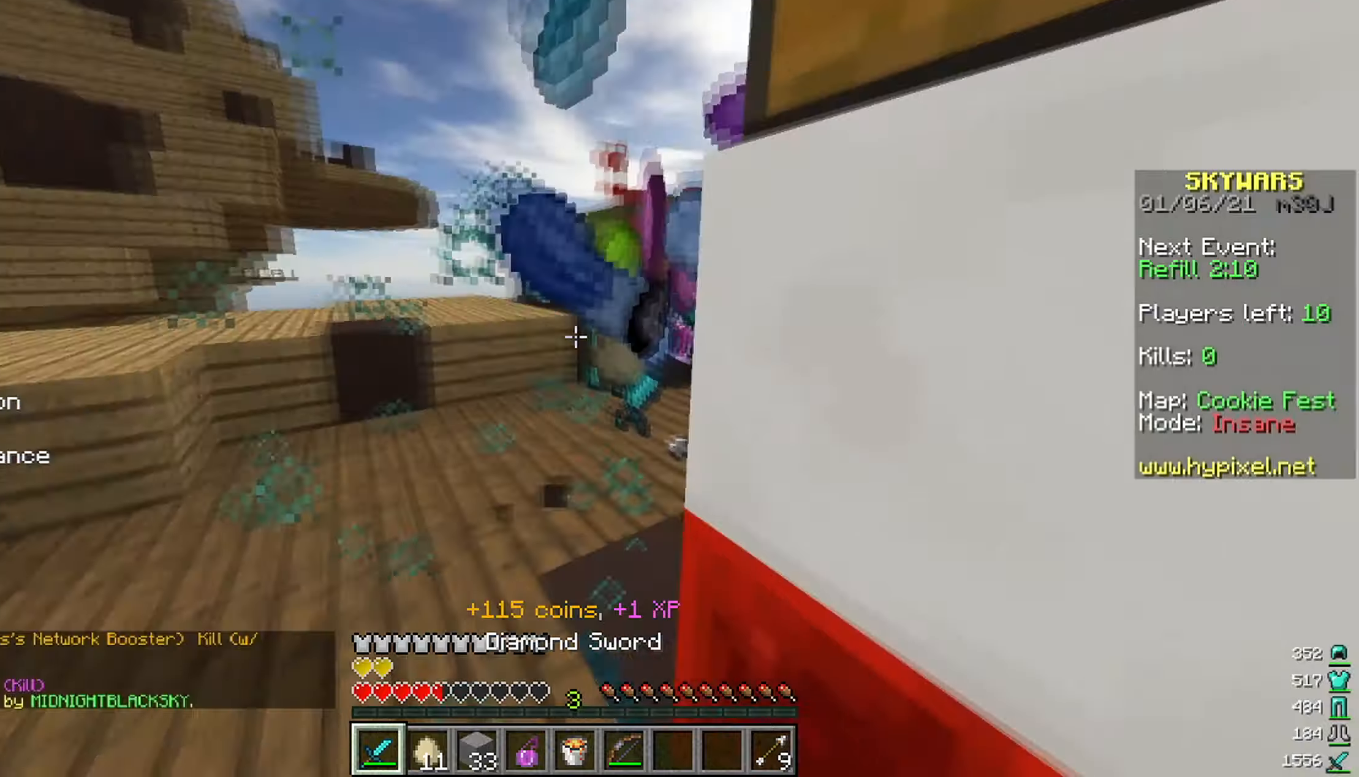
{"keys": ["d"], "mouse": [], "events": [[67, "d", "down"], [117, "a", "up"], [250, "mouse_left", "up"], [467, "w", "up"]]}
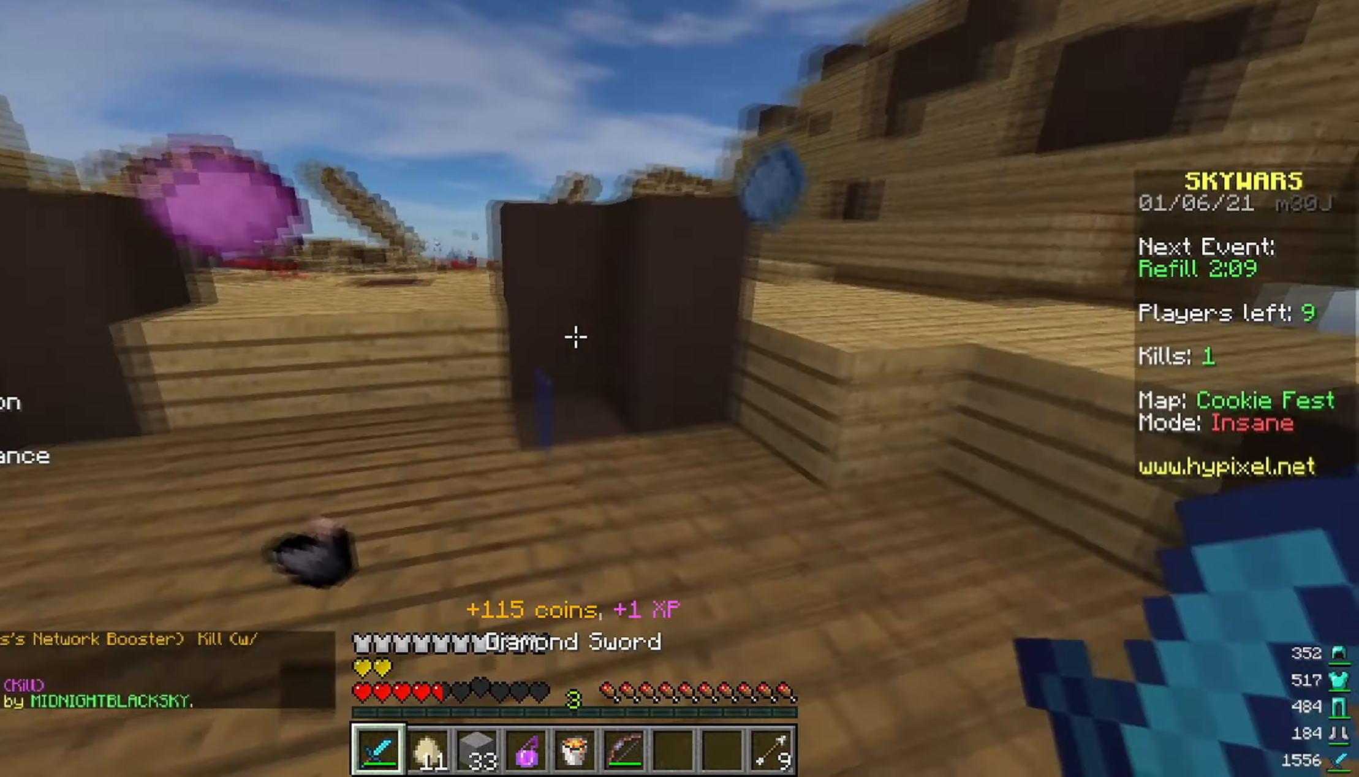
{"keys": [], "mouse": [], "events": [[50, "d", "up"]]}
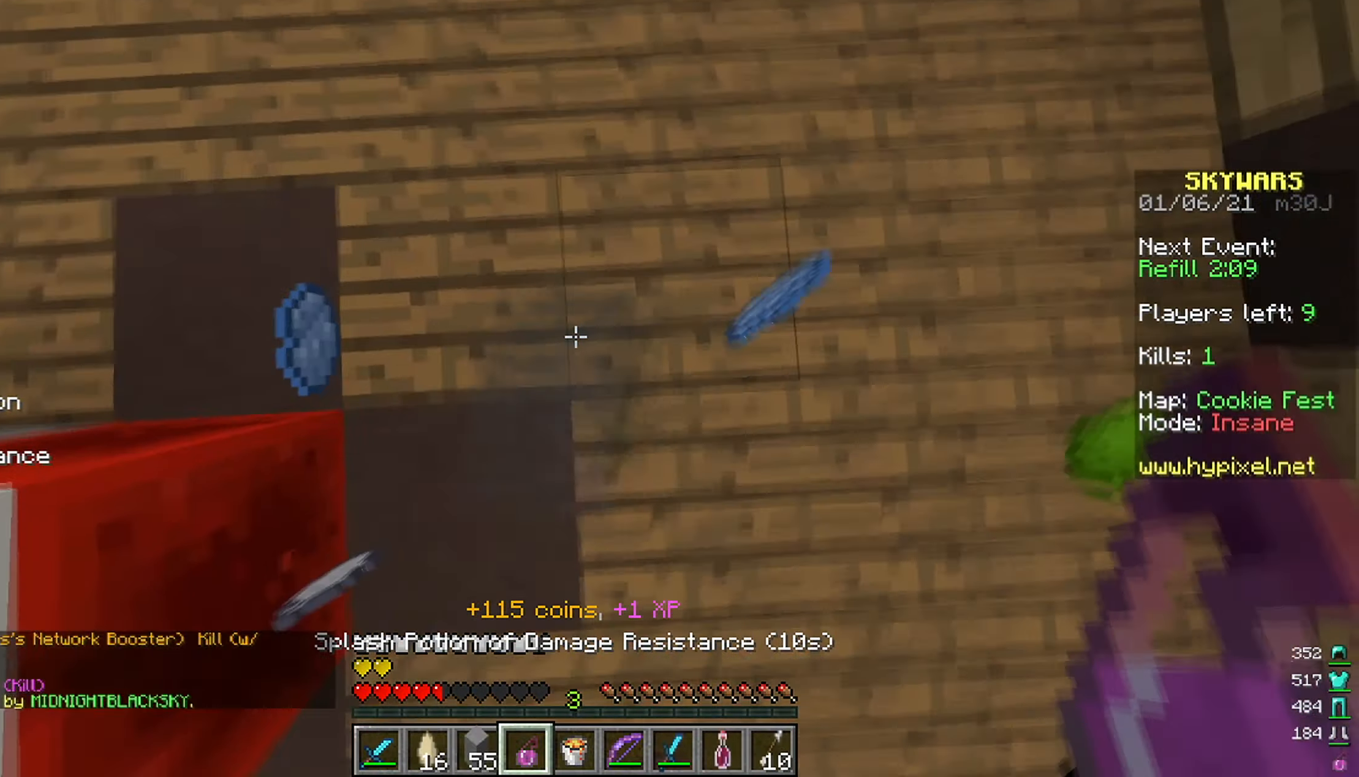
{"keys": [], "mouse": [], "events": [[167, "w", "down"], [233, "a", "down"], [383, "a", "up"], [383, "w", "up"]]}
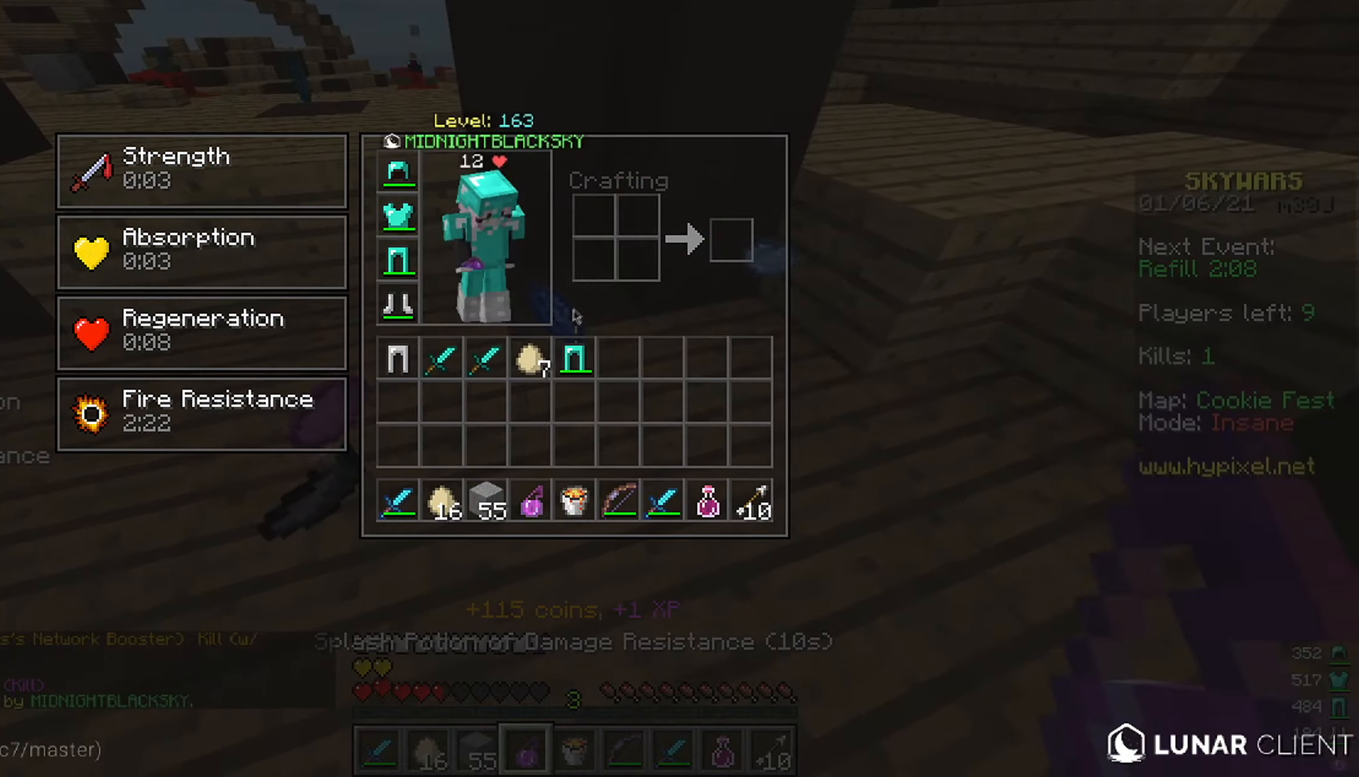
{"keys": [], "mouse": [], "events": []}
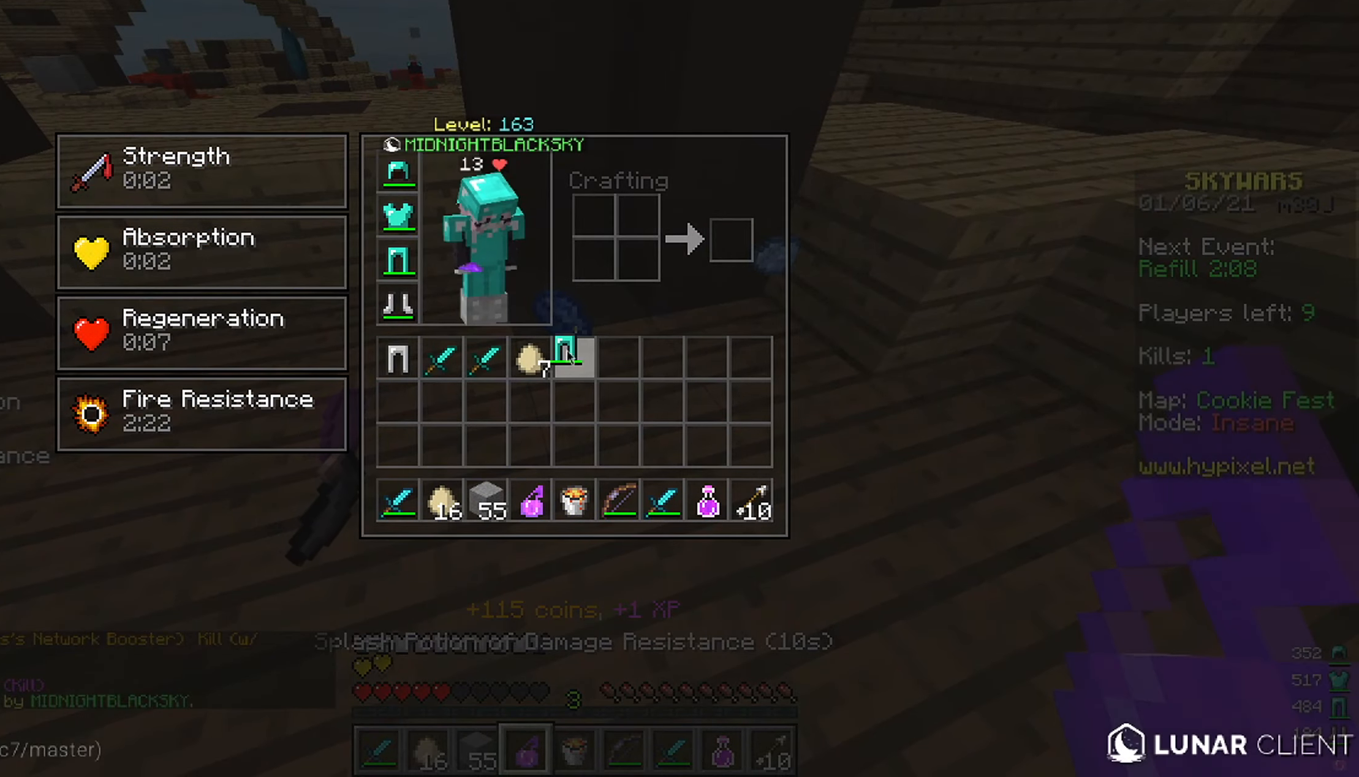
{"keys": ["w"], "mouse": [], "events": [[383, "w", "down"]]}
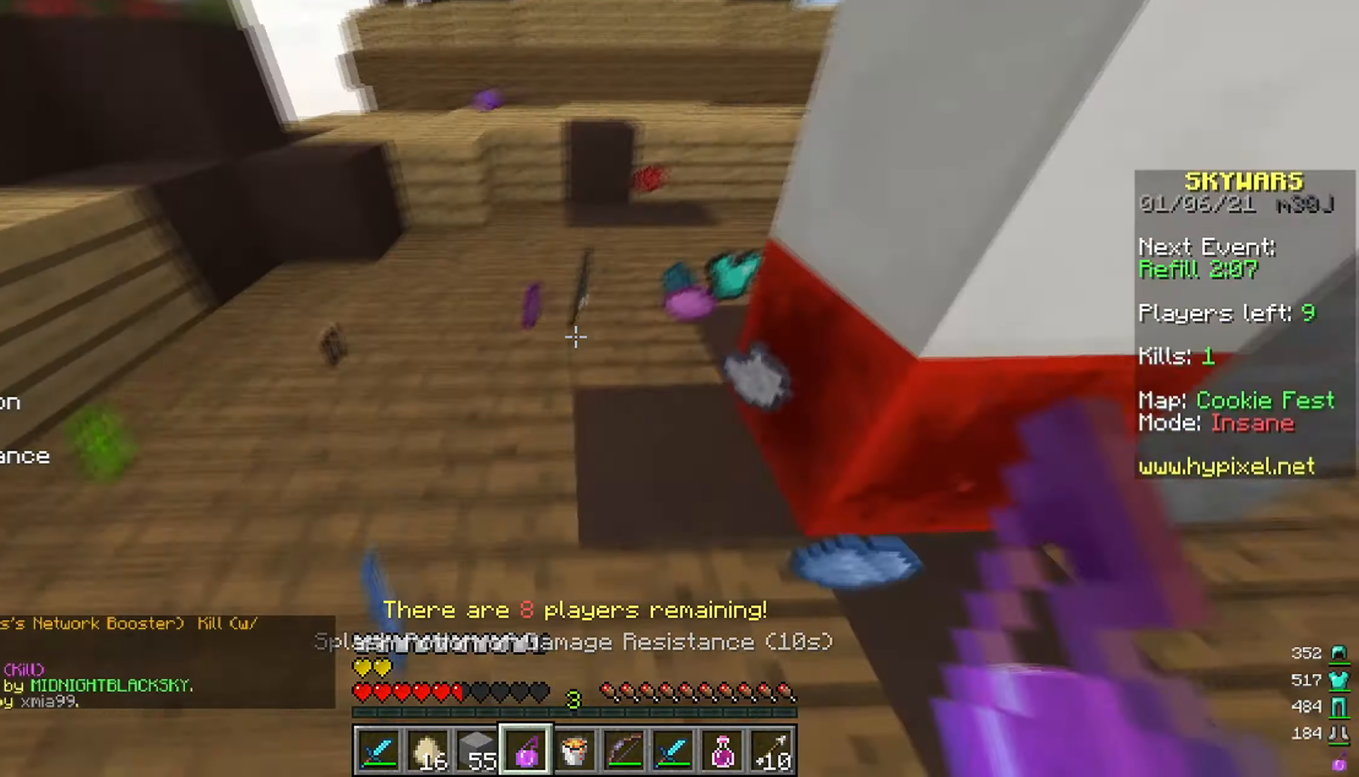
{"keys": ["w"], "mouse": [], "events": [[117, "mouse_left", "down"], [217, "mouse_left", "up"]]}
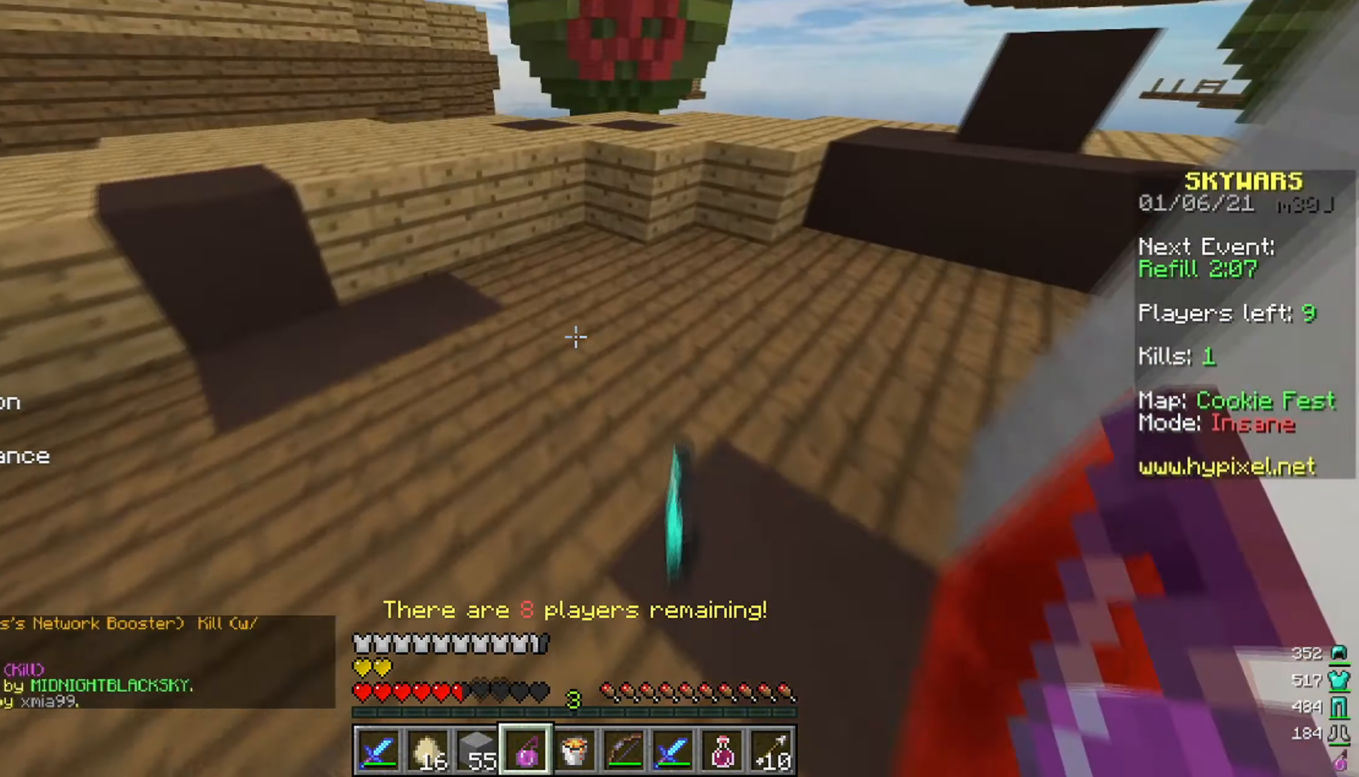
{"keys": [], "mouse": []}
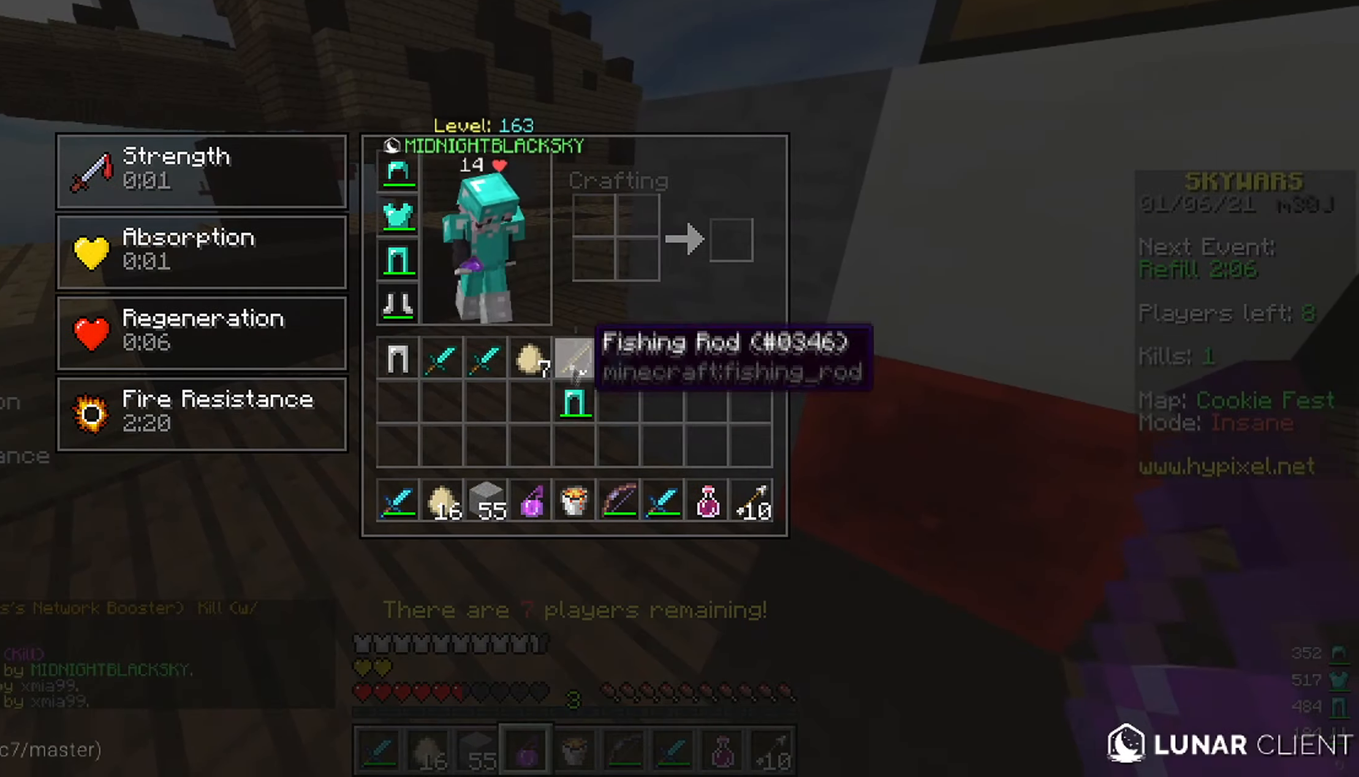
{"keys": [], "mouse": [], "events": []}
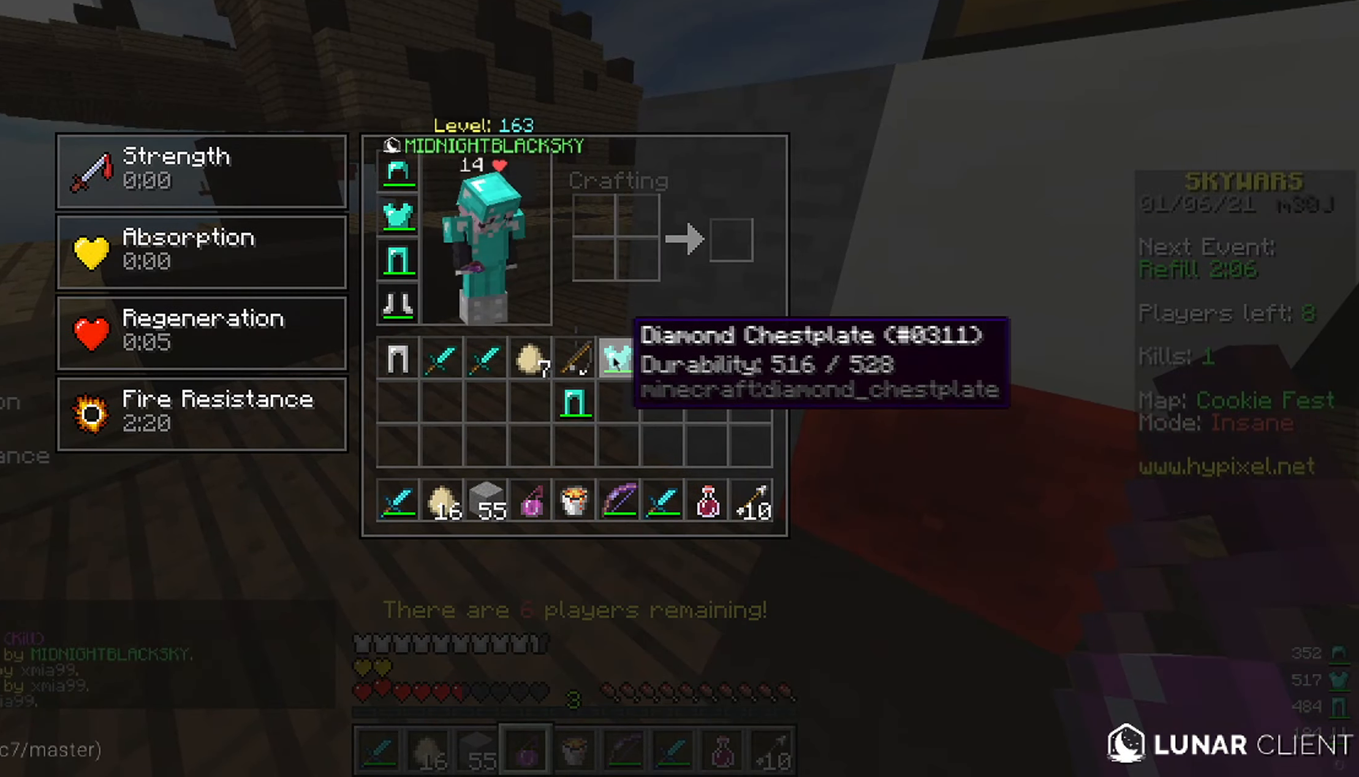
{"keys": ["a", "w"], "mouse": [], "events": [[117, "w", "down"], [467, "a", "down"]]}
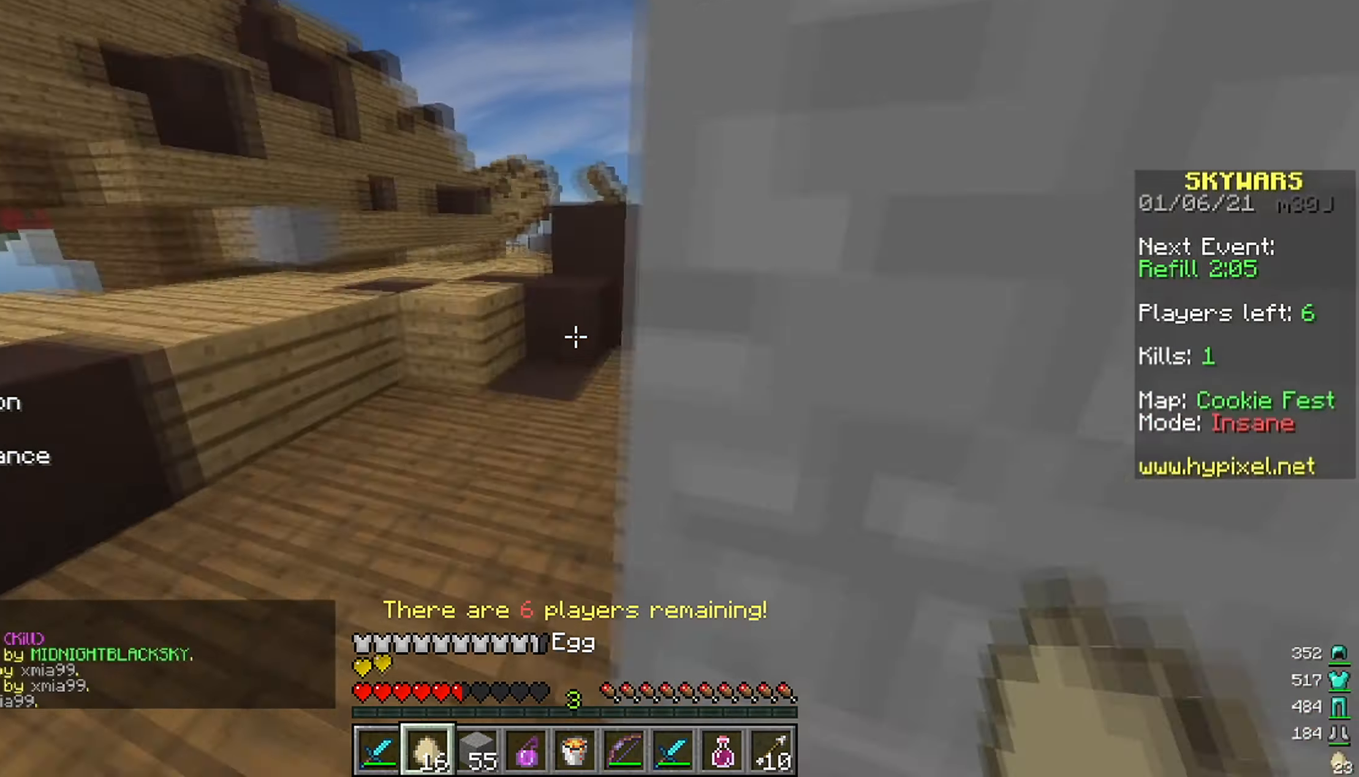
{"keys": [], "mouse": [], "events": [[200, "a", "up"], [200, "w", "up"]]}
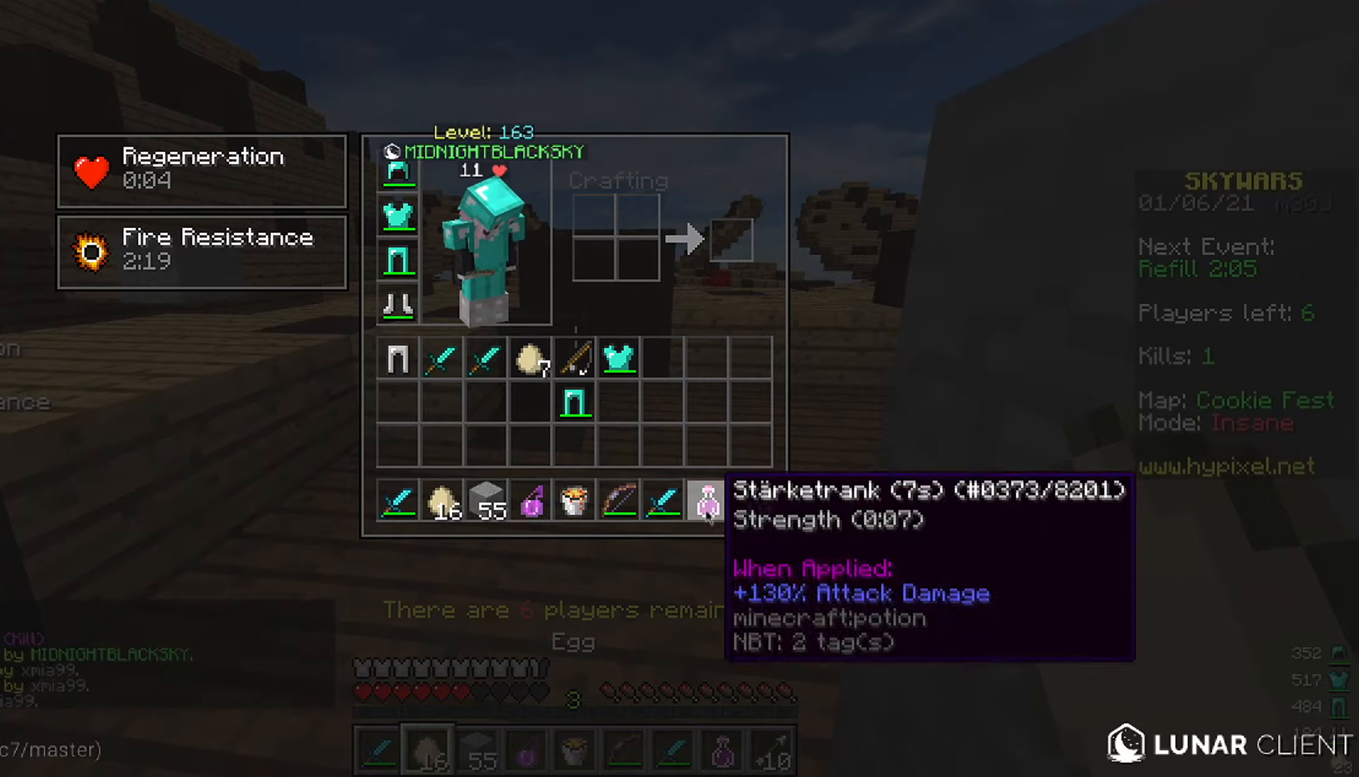
{"keys": ["w"], "mouse": [], "events": [[200, "w", "down"], [234, "a", "down"], [417, "a", "up"]]}
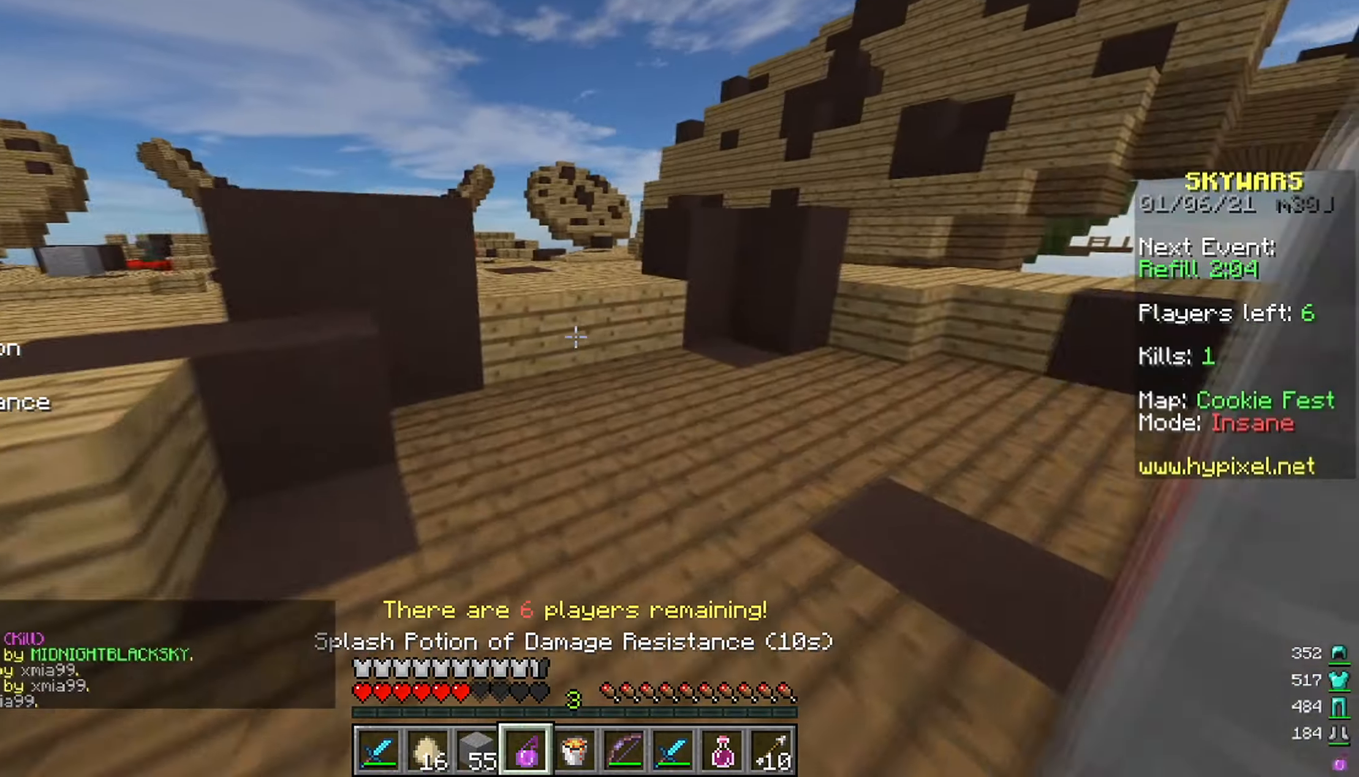
{"keys": [], "mouse": [], "events": [[200, "w", "up"]]}
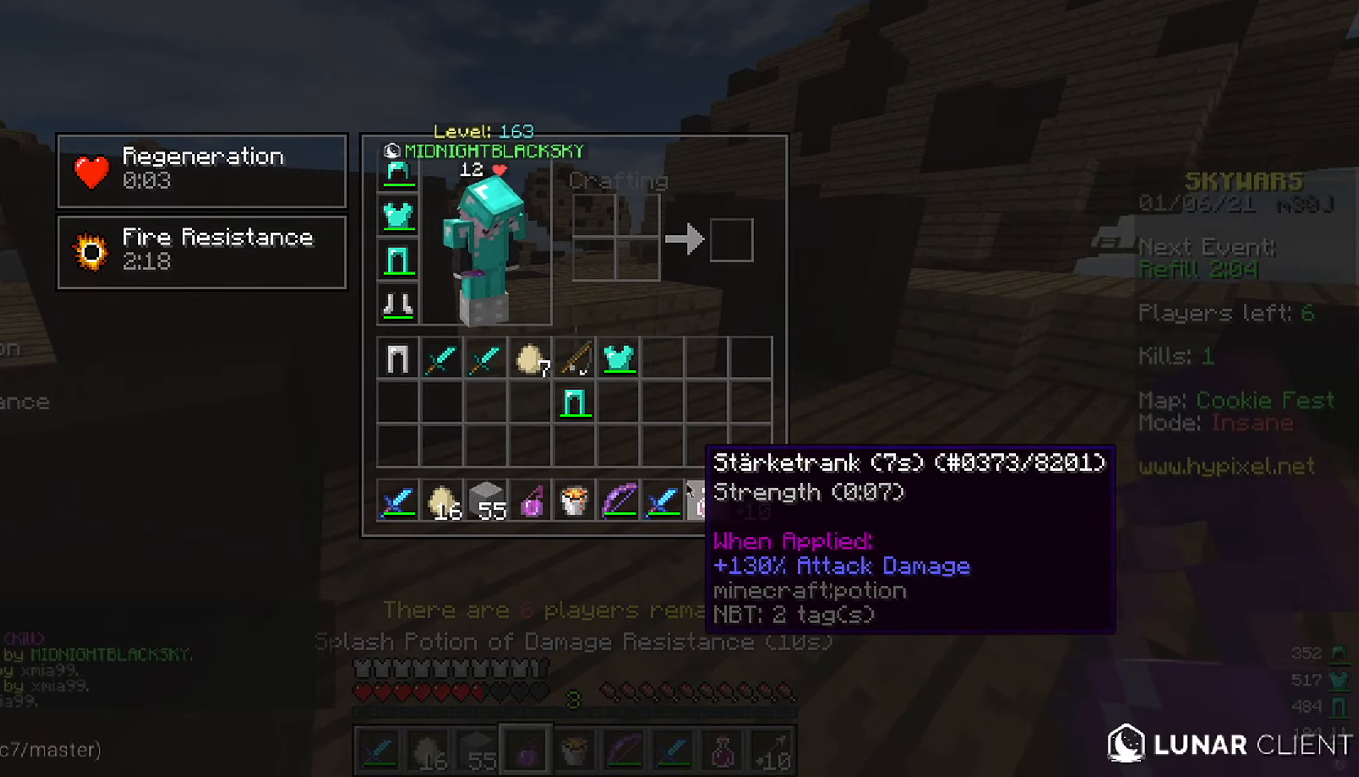
{"keys": [], "mouse": [], "events": []}
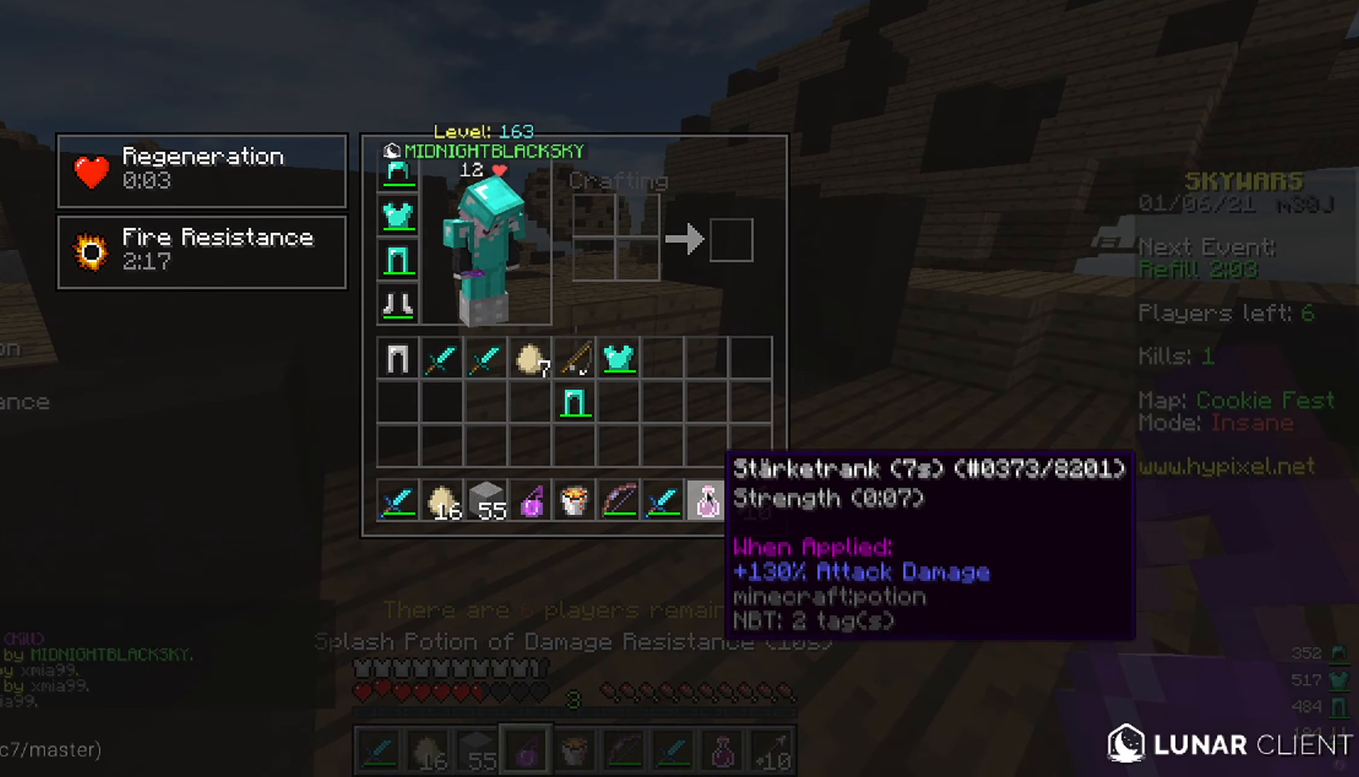
{"keys": [], "mouse": [], "events": []}
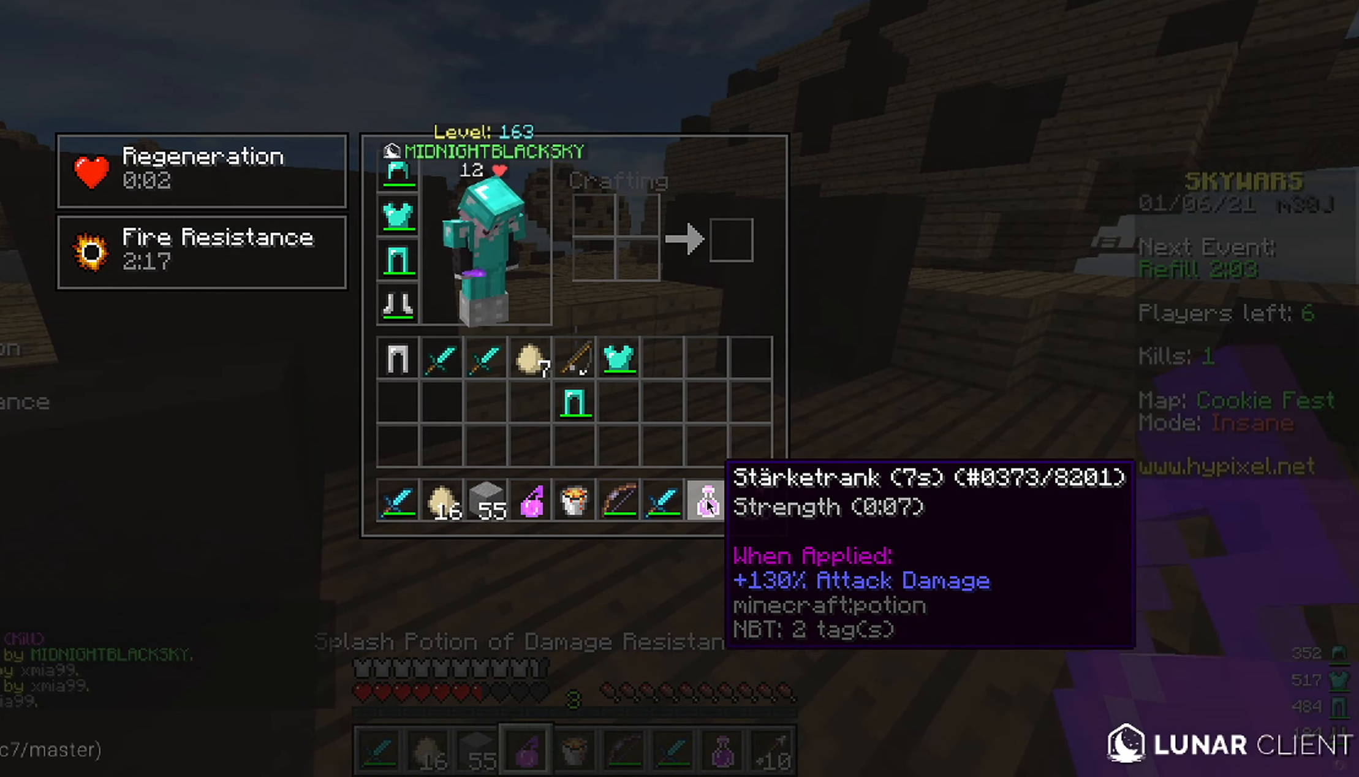
{"keys": [], "mouse": [], "events": []}
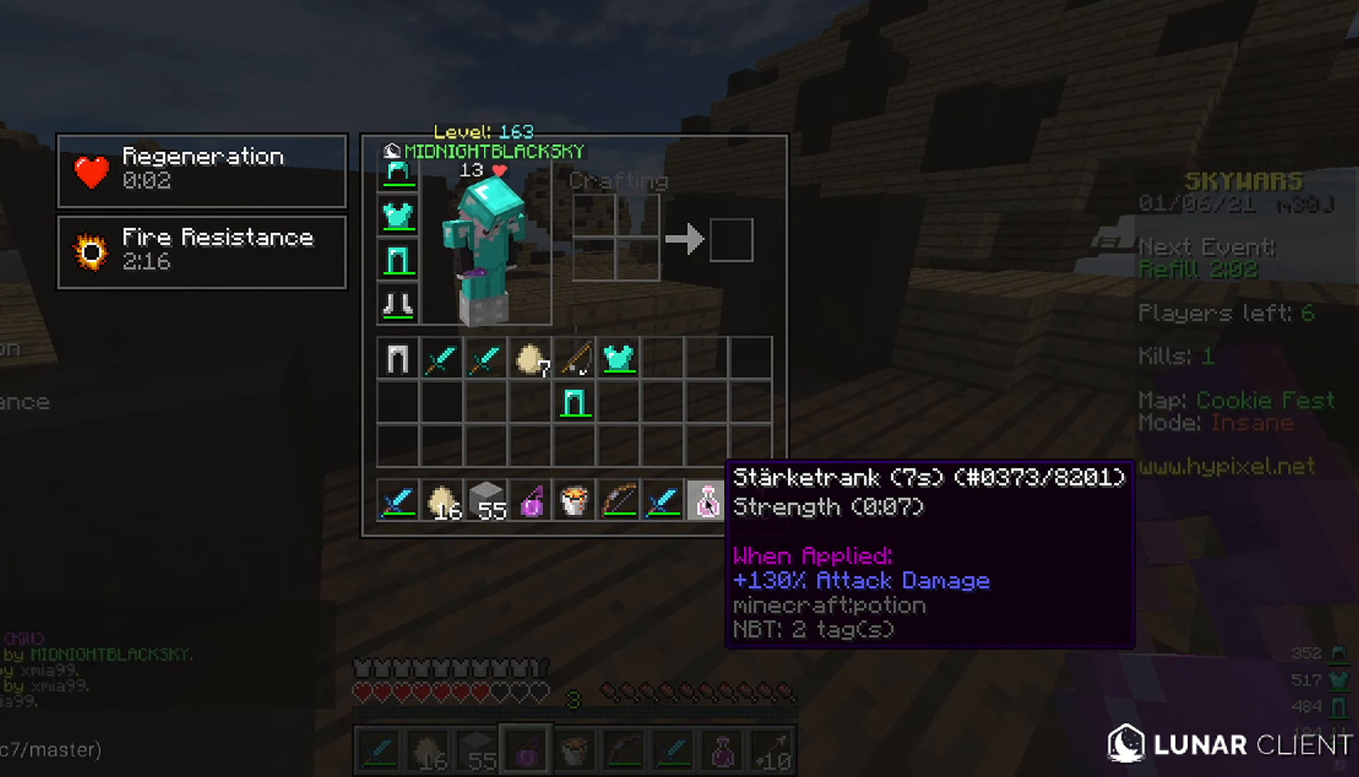
{"keys": ["d", "w"], "mouse": [], "events": [[367, "d", "down"], [367, "w", "down"]]}
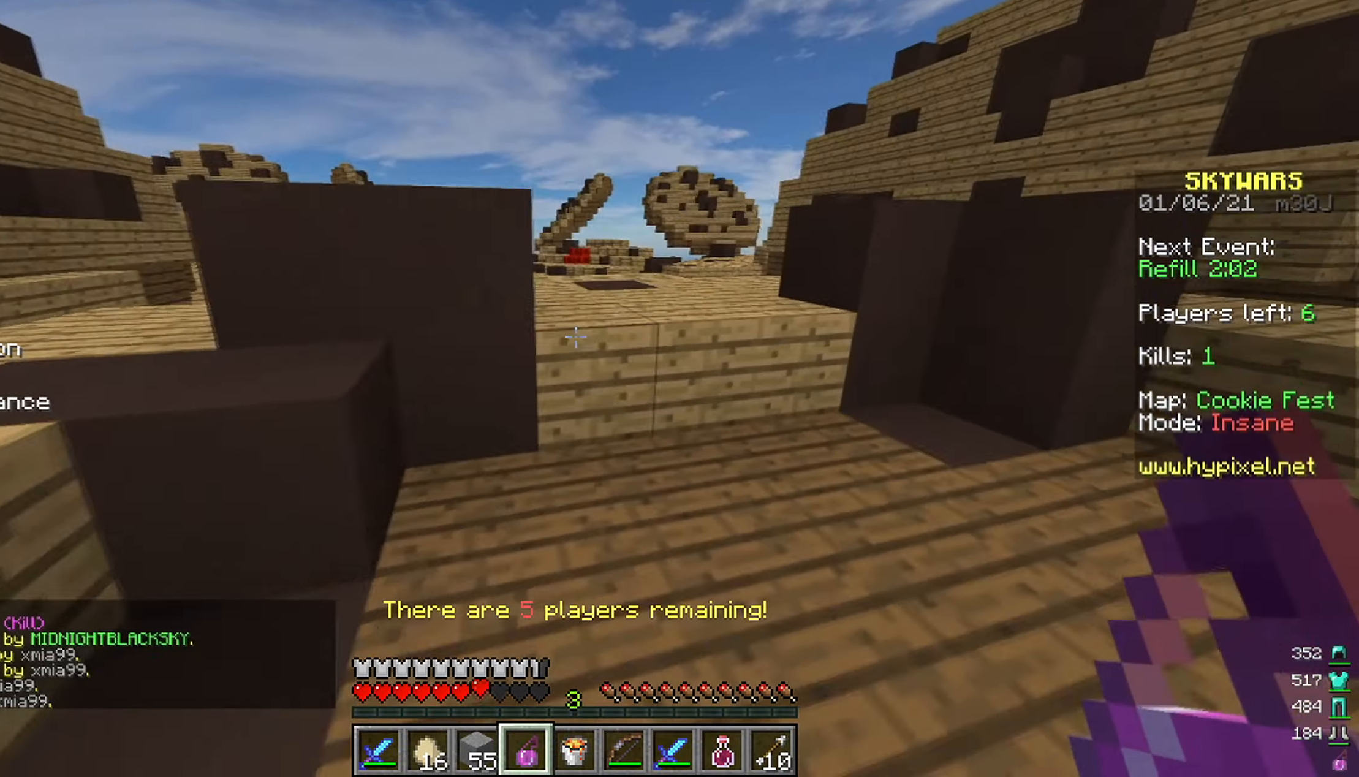
{"keys": ["w"], "mouse": [], "events": [[100, "d", "up"], [284, "space", "down"], [384, "space", "up"]]}
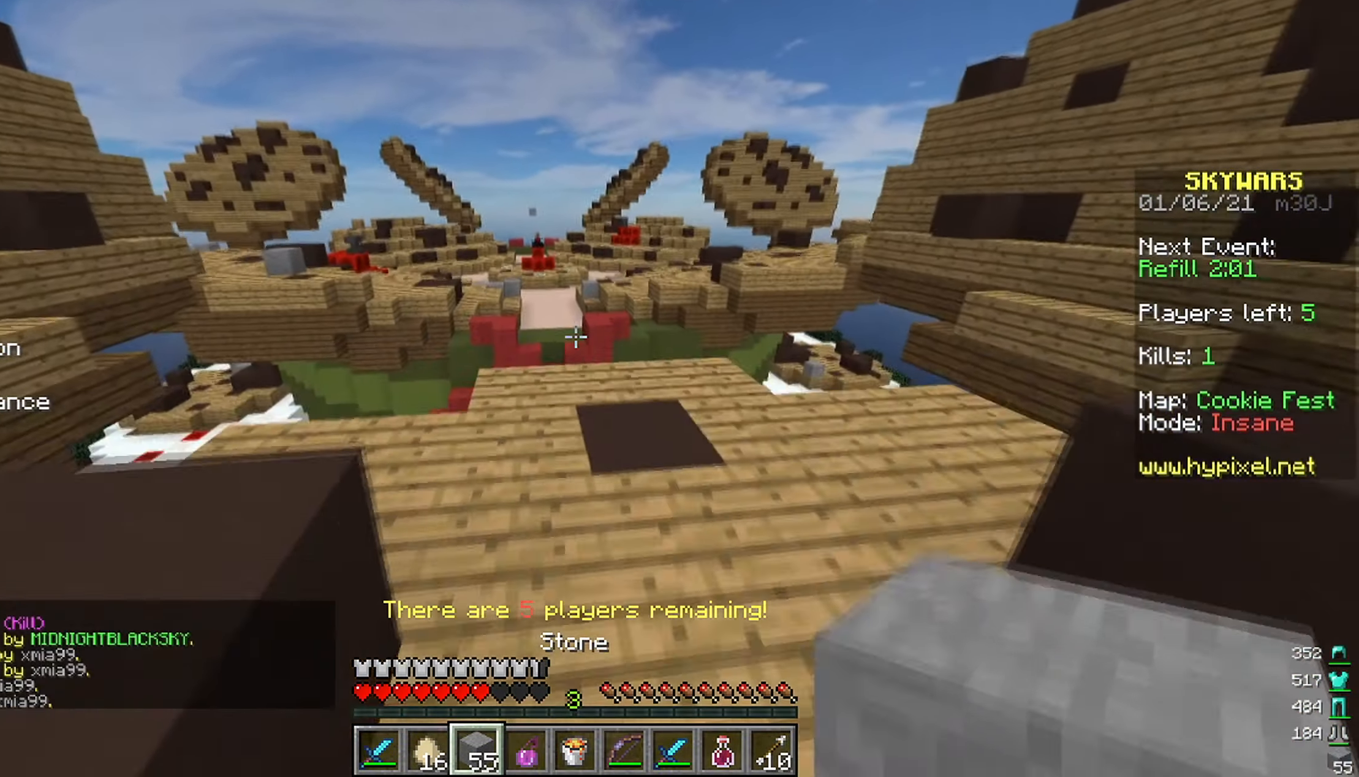
{"keys": ["w"], "mouse": [], "events": [[117, "w", "up"], [150, "s", "down"], [200, "mouse_right", "down"], [450, "mouse_right", "up"], [450, "s", "up"], [450, "w", "down"]]}
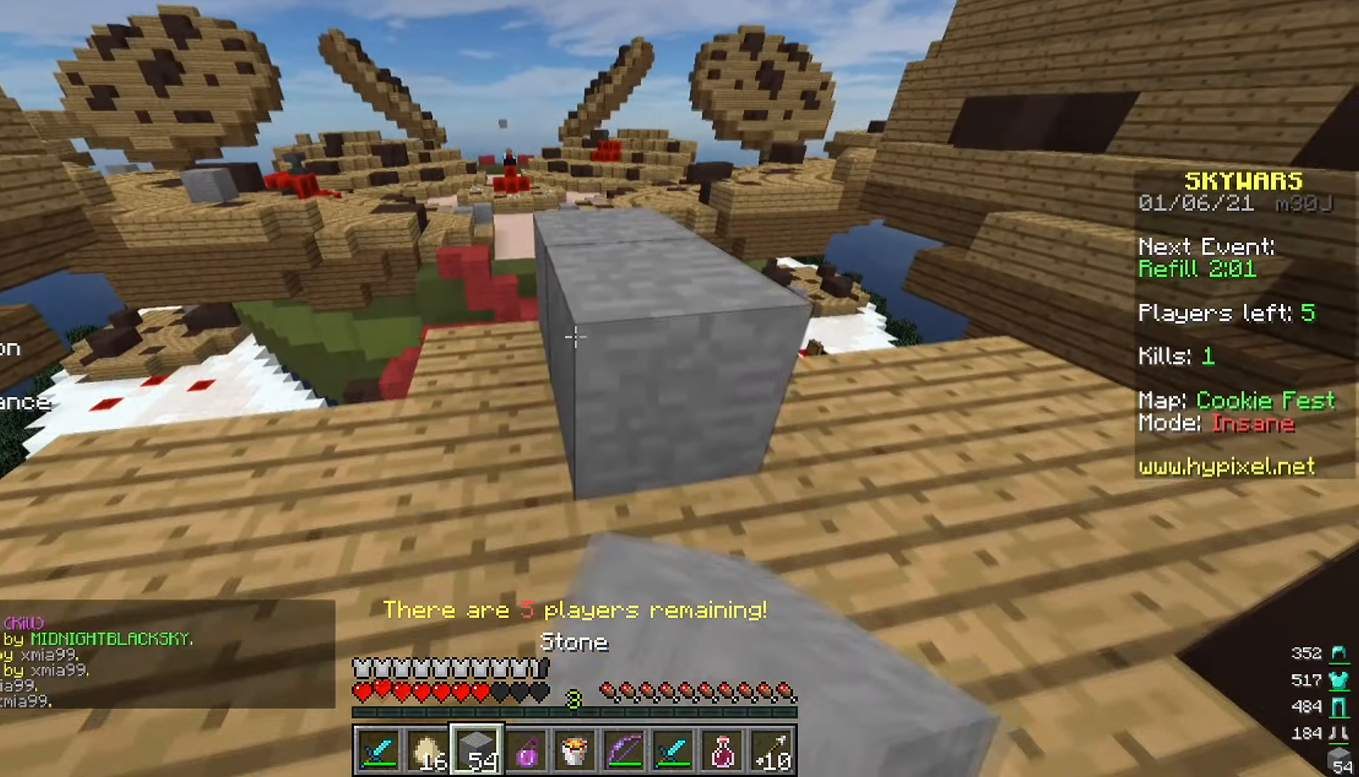
{"keys": ["a", "s", "w"], "mouse": [], "events": [[34, "space", "down"], [200, "space", "up"], [467, "a", "down"], [484, "s", "down"]]}
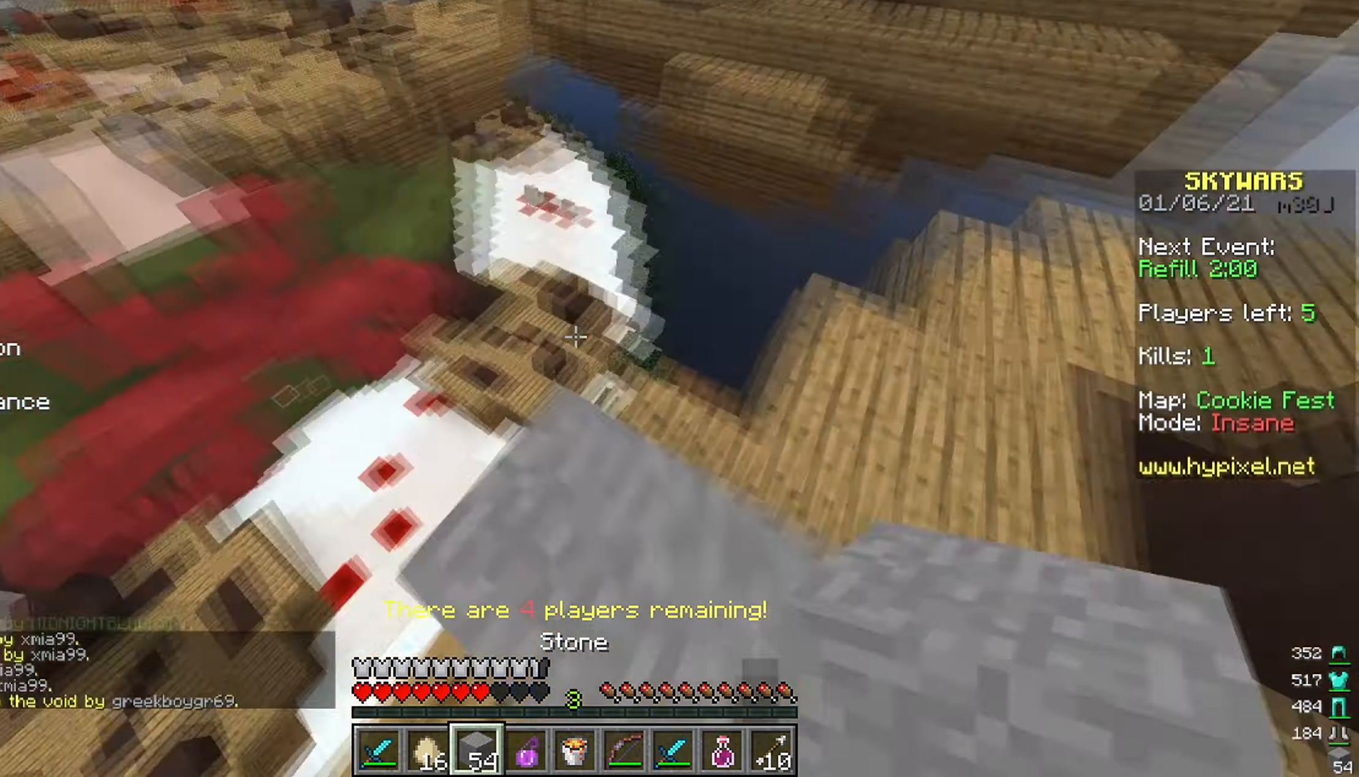
{"keys": ["a", "s"], "mouse": ["right"], "events": [[34, "w", "up"], [350, "mouse_right", "down"]]}
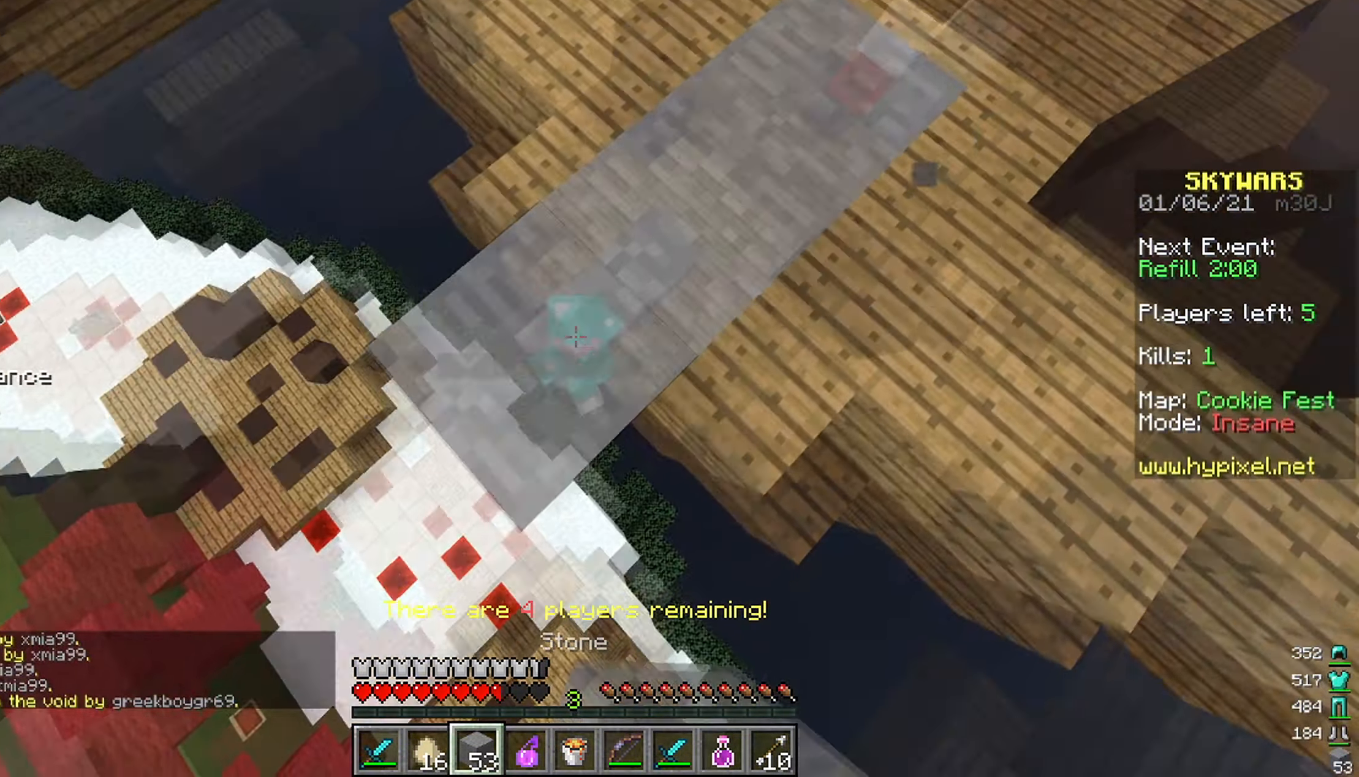
{"keys": ["a", "s"], "mouse": ["right"], "events": [[133, "mouse_right", "up"], [300, "mouse_right", "down"], [400, "mouse_right", "up"], [466, "mouse_right", "down"]]}
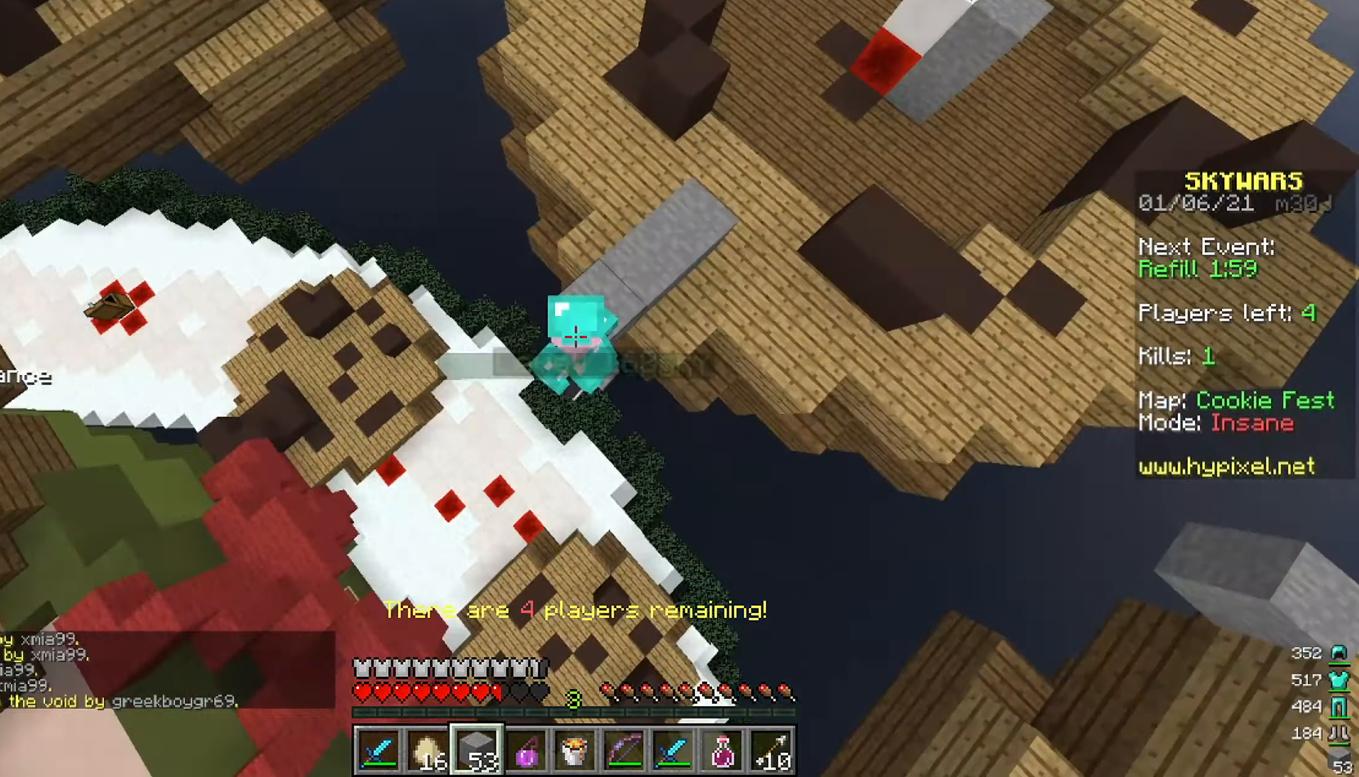
{"keys": ["a", "s"], "mouse": ["right"], "events": [[83, "mouse_right", "up"], [183, "mouse_right", "down"], [250, "mouse_right", "up"], [416, "mouse_right", "down"]]}
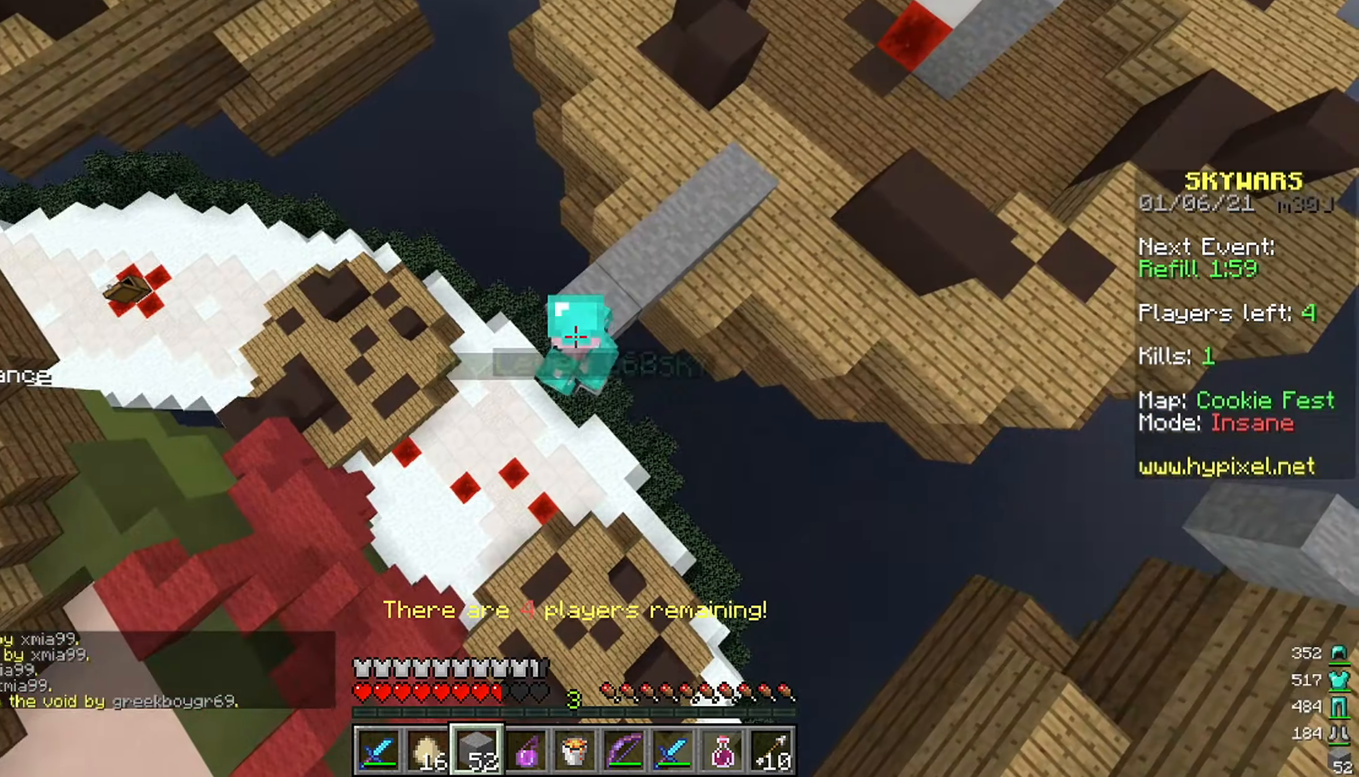
{"keys": ["a", "s"], "mouse": [], "events": [[16, "mouse_right", "up"], [100, "mouse_right", "down"], [150, "mouse_right", "up"], [316, "mouse_right", "down"], [416, "mouse_right", "up"]]}
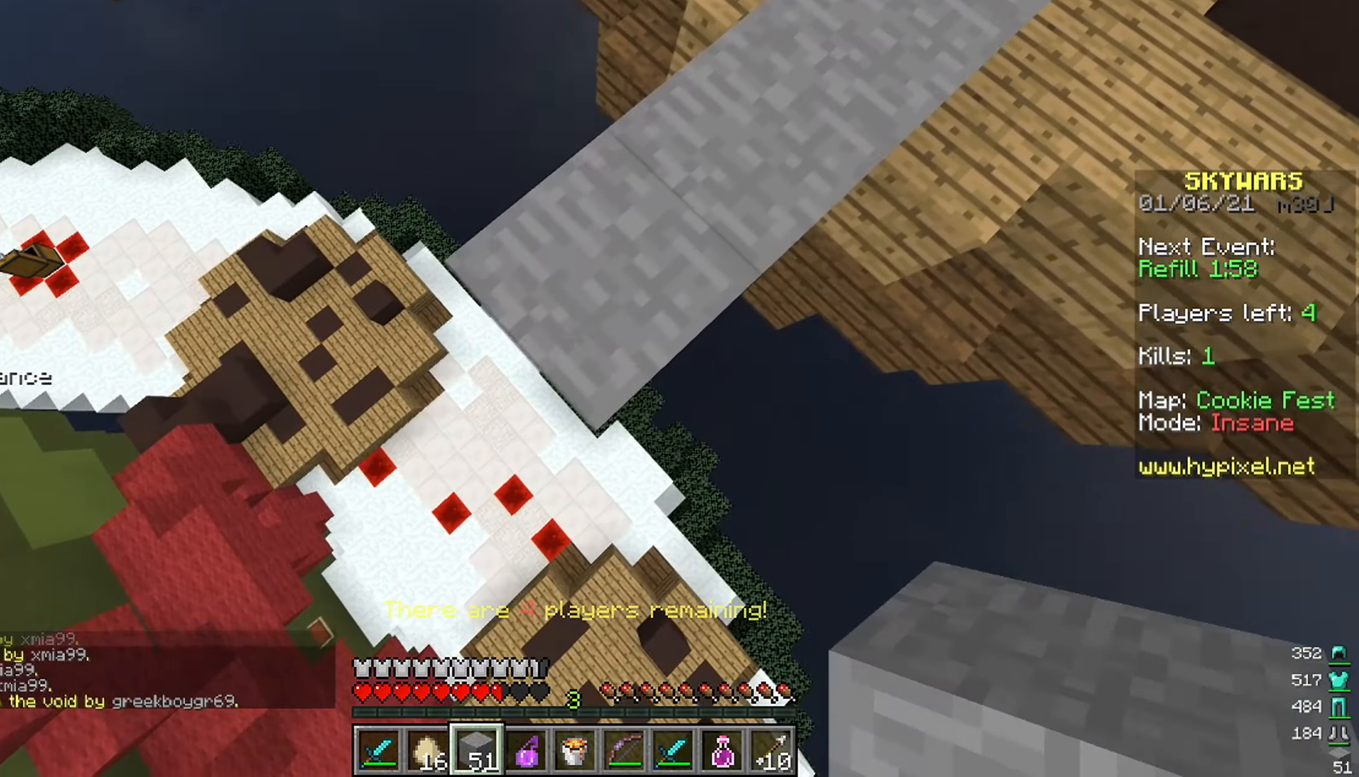
{"keys": ["a", "s"], "mouse": [], "events": [[266, "mouse_right", "down"], [350, "mouse_right", "up"]]}